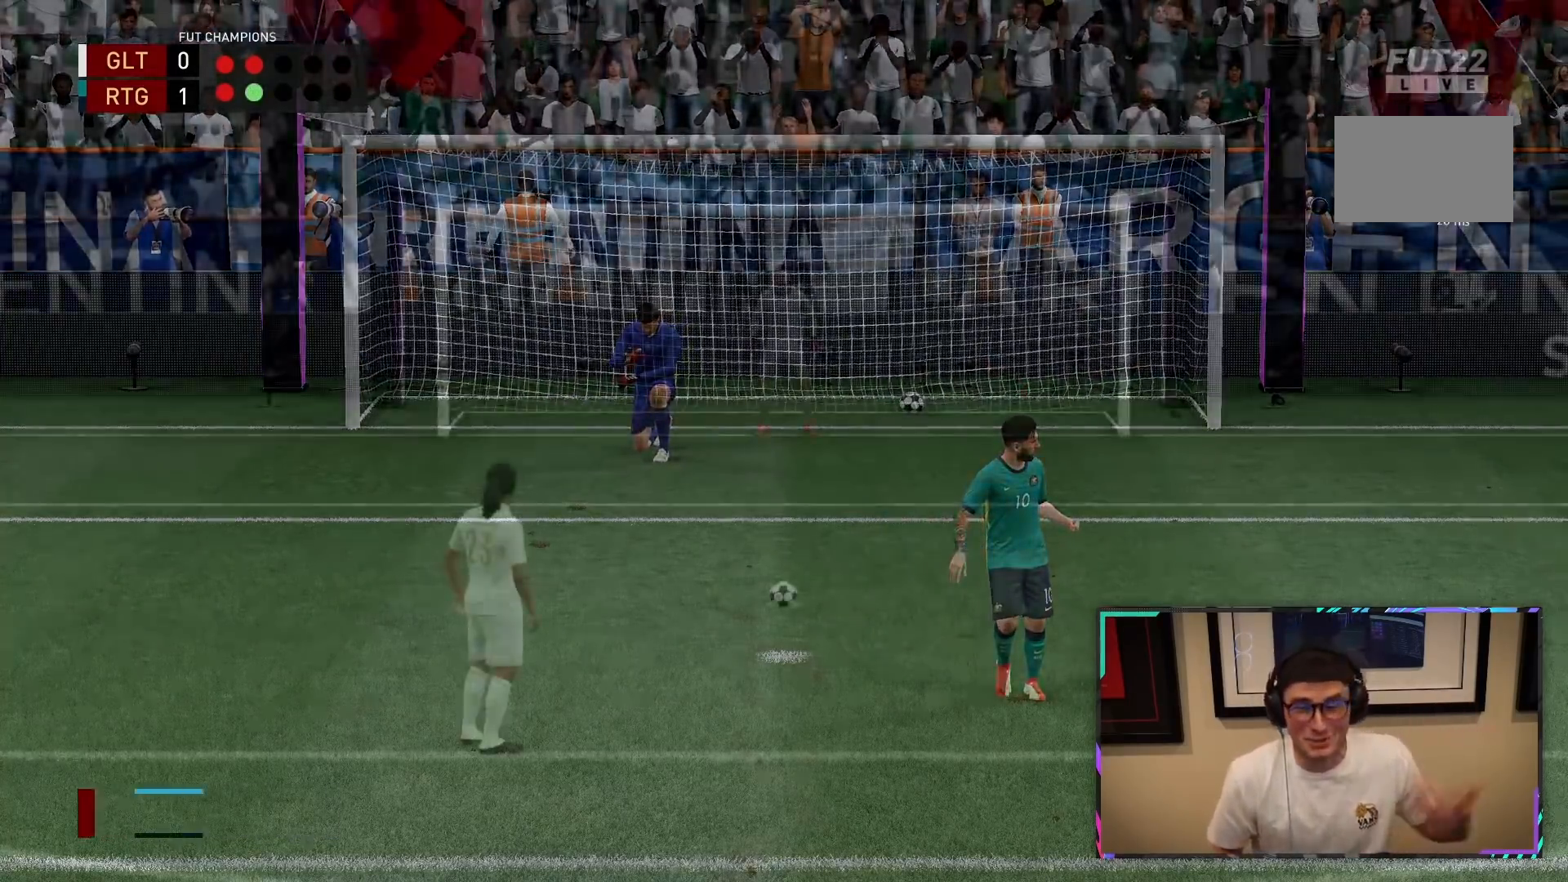
Gameplay with a controller (PlayStation layout); each line is a JSON object with the inputs held at the frame after it. "events" lists button and stick changes between this image and that frame as [ms after this image, input, new state], when the widget could be followed in between. Not read: L3 R3.
{"buttons": [], "left_stick": "center", "right_stick": "center", "events": []}
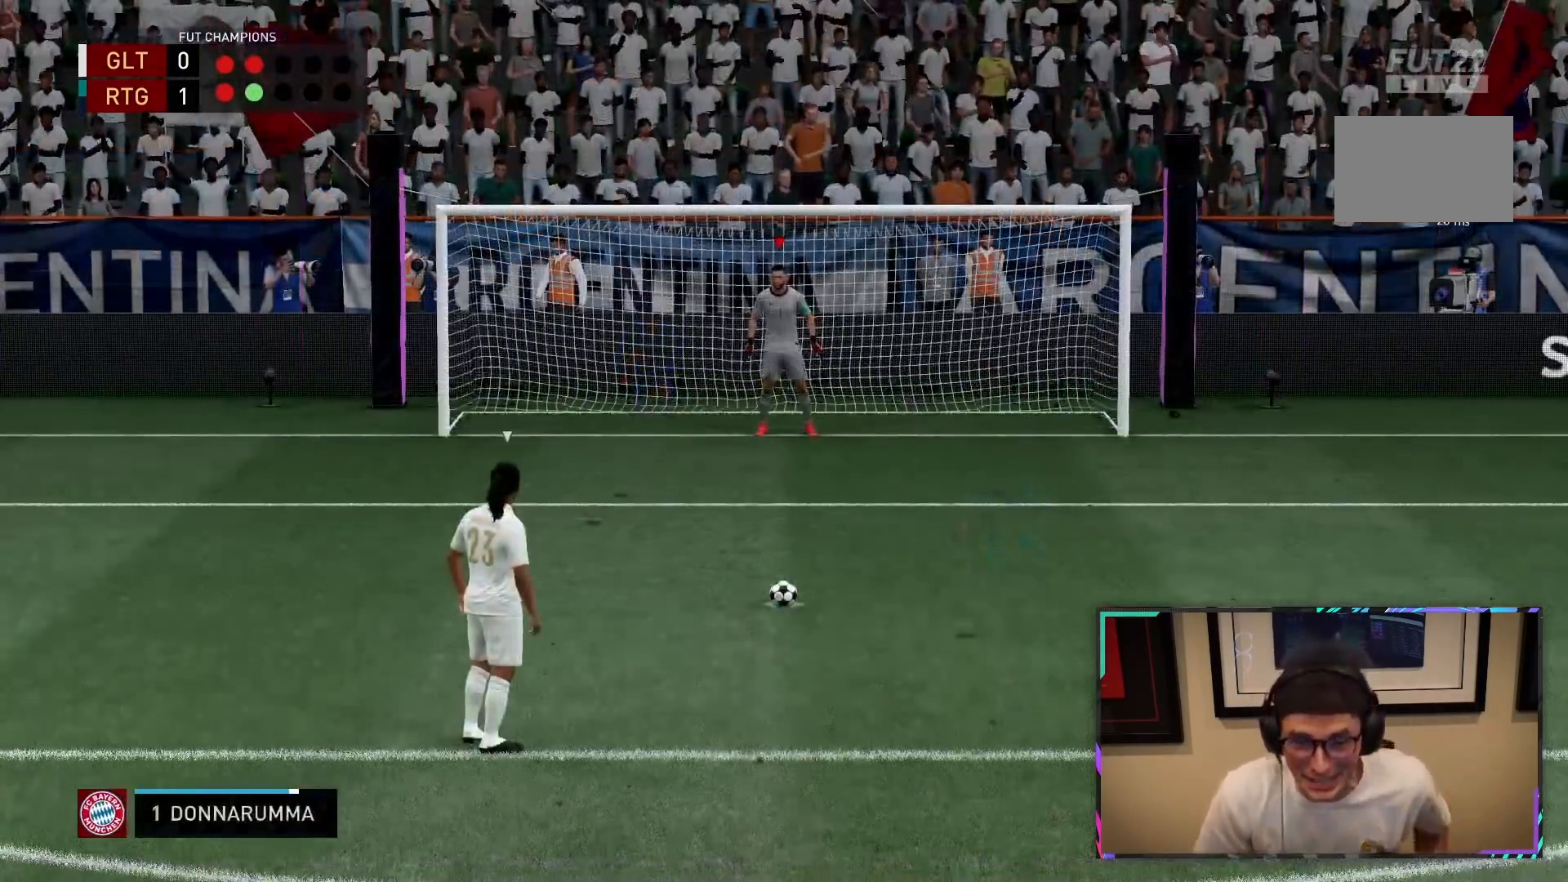
{"buttons": [], "left_stick": "center", "right_stick": "center", "events": [[167, "CROSS", "down"], [300, "CROSS", "up"]]}
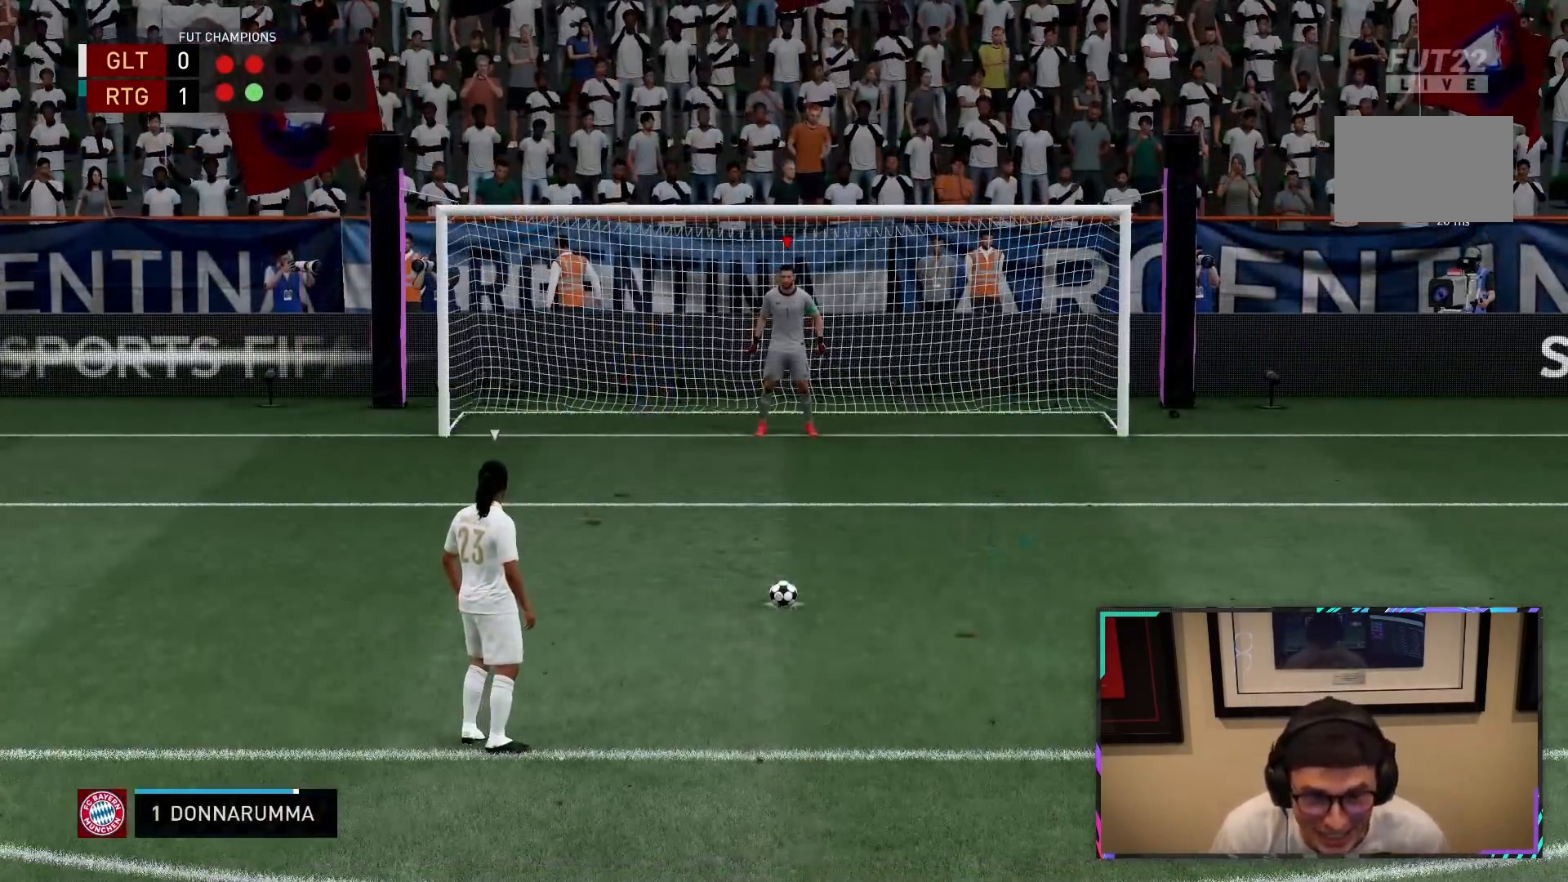
{"buttons": [], "left_stick": "center", "right_stick": "center", "events": []}
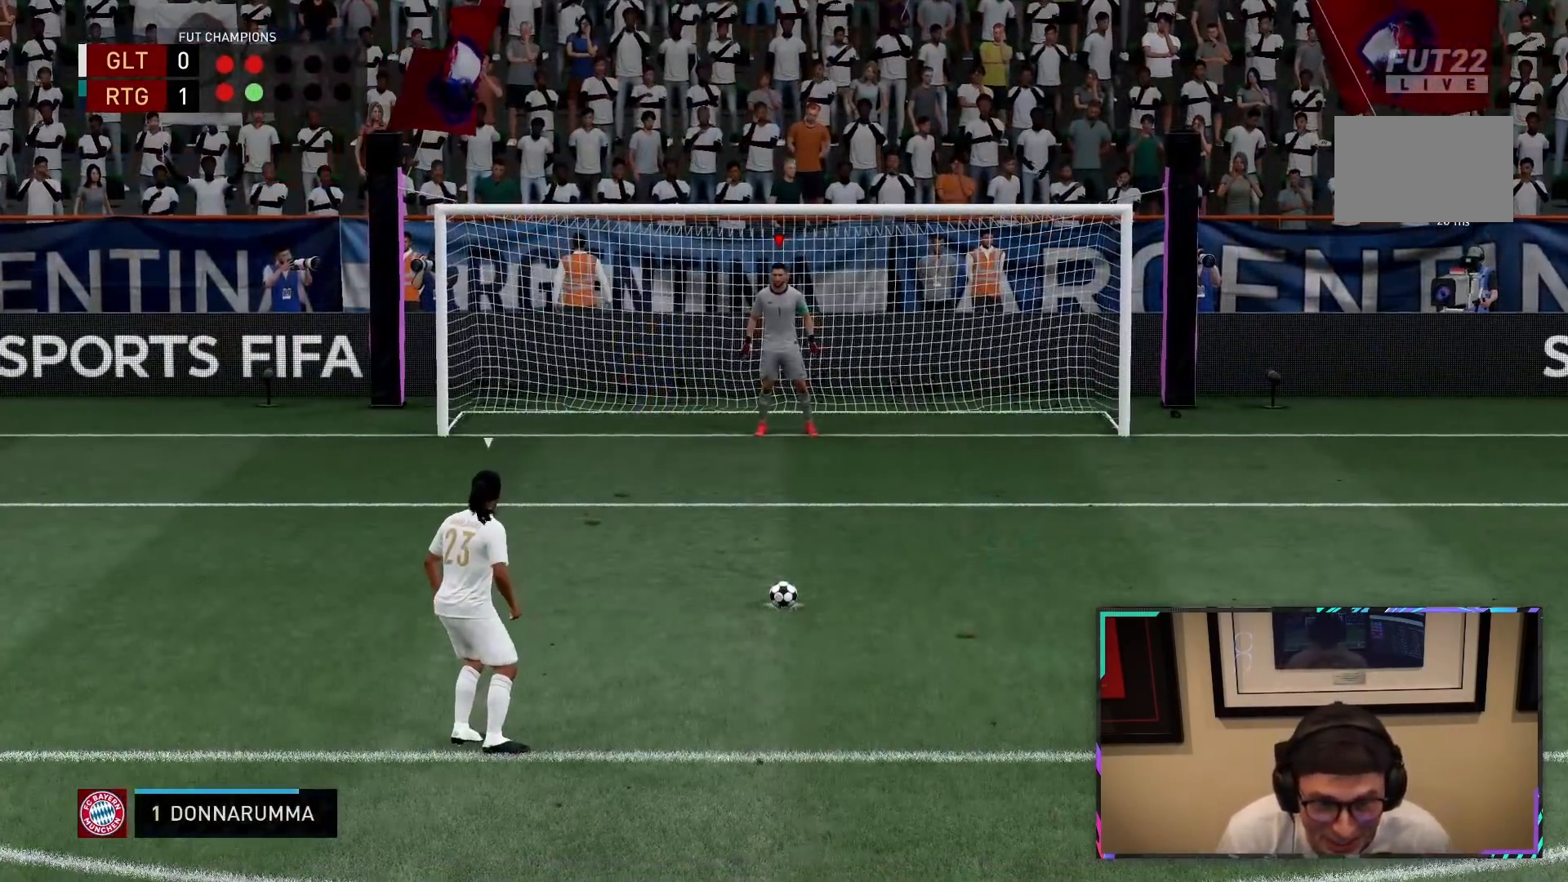
{"buttons": [], "left_stick": "center", "right_stick": "center", "events": []}
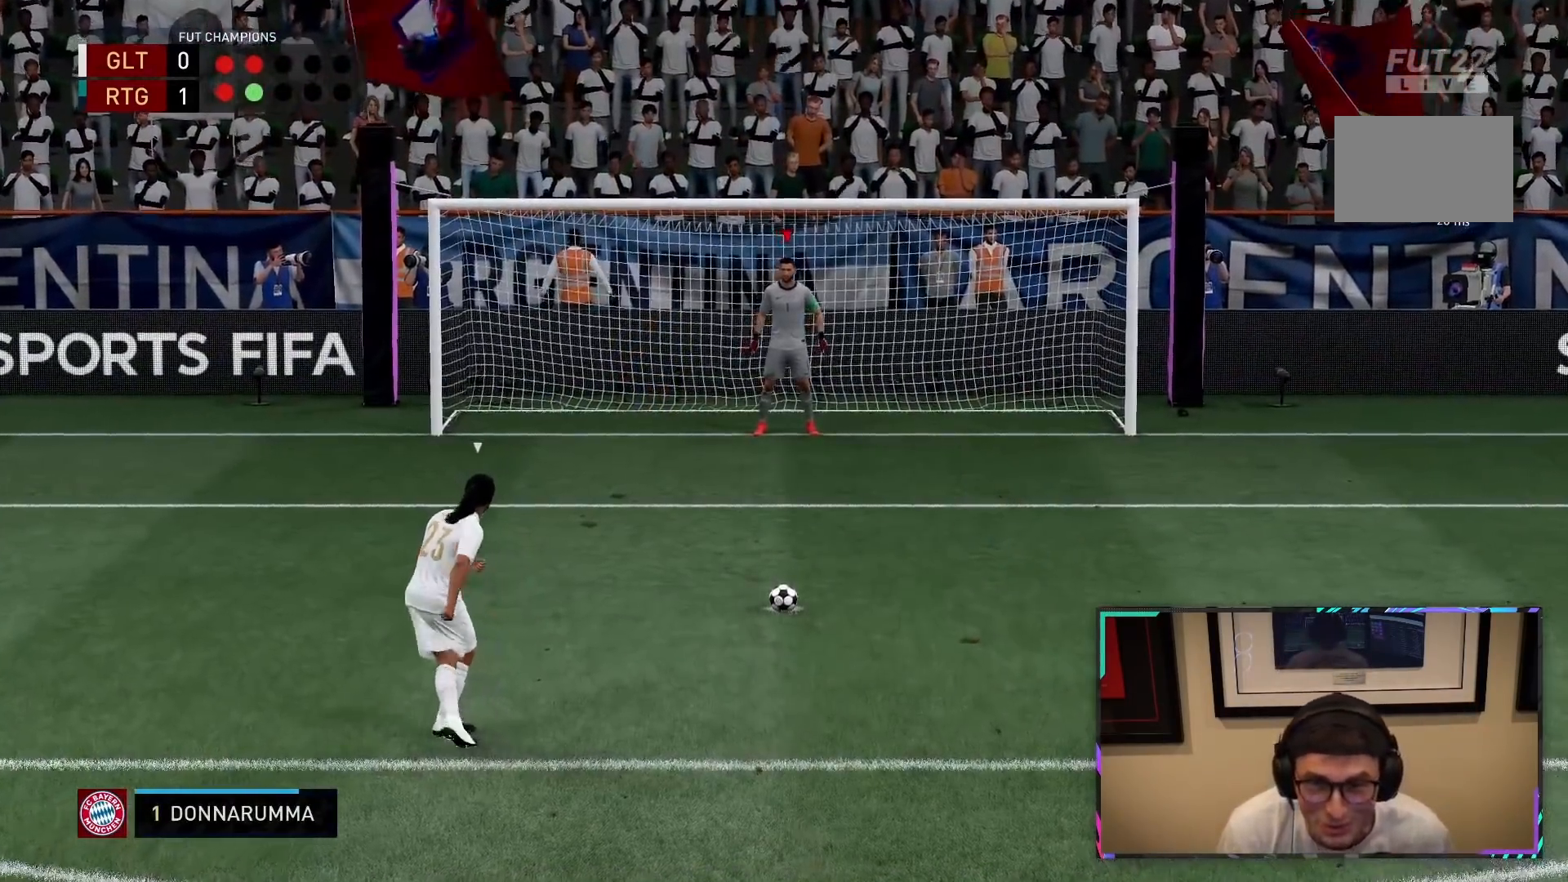
{"buttons": [], "left_stick": "center", "right_stick": "center", "events": []}
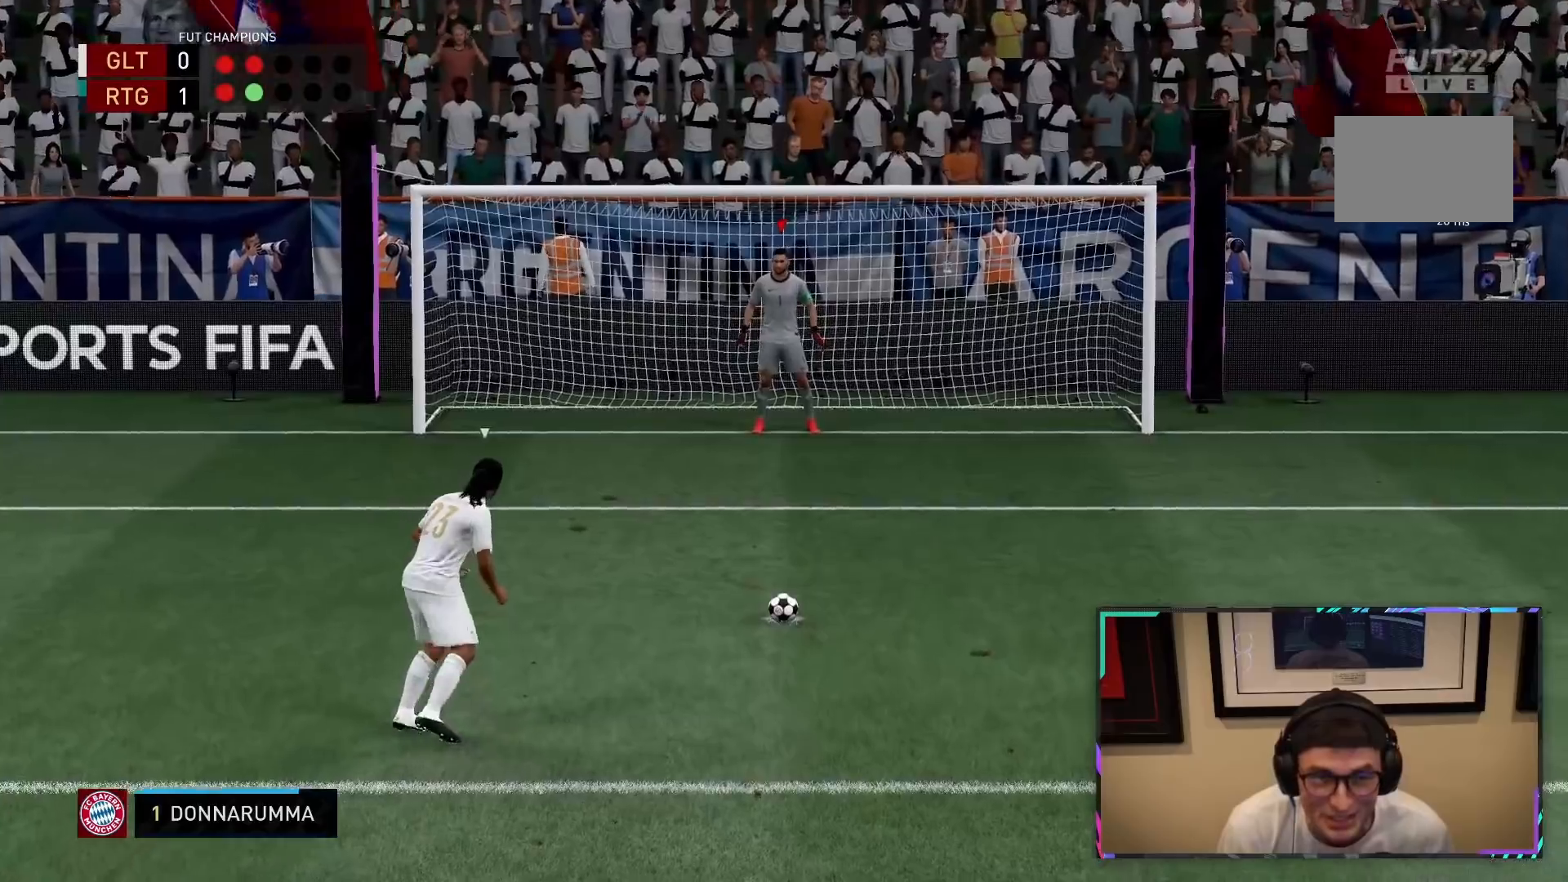
{"buttons": [], "left_stick": "center", "right_stick": "center", "events": []}
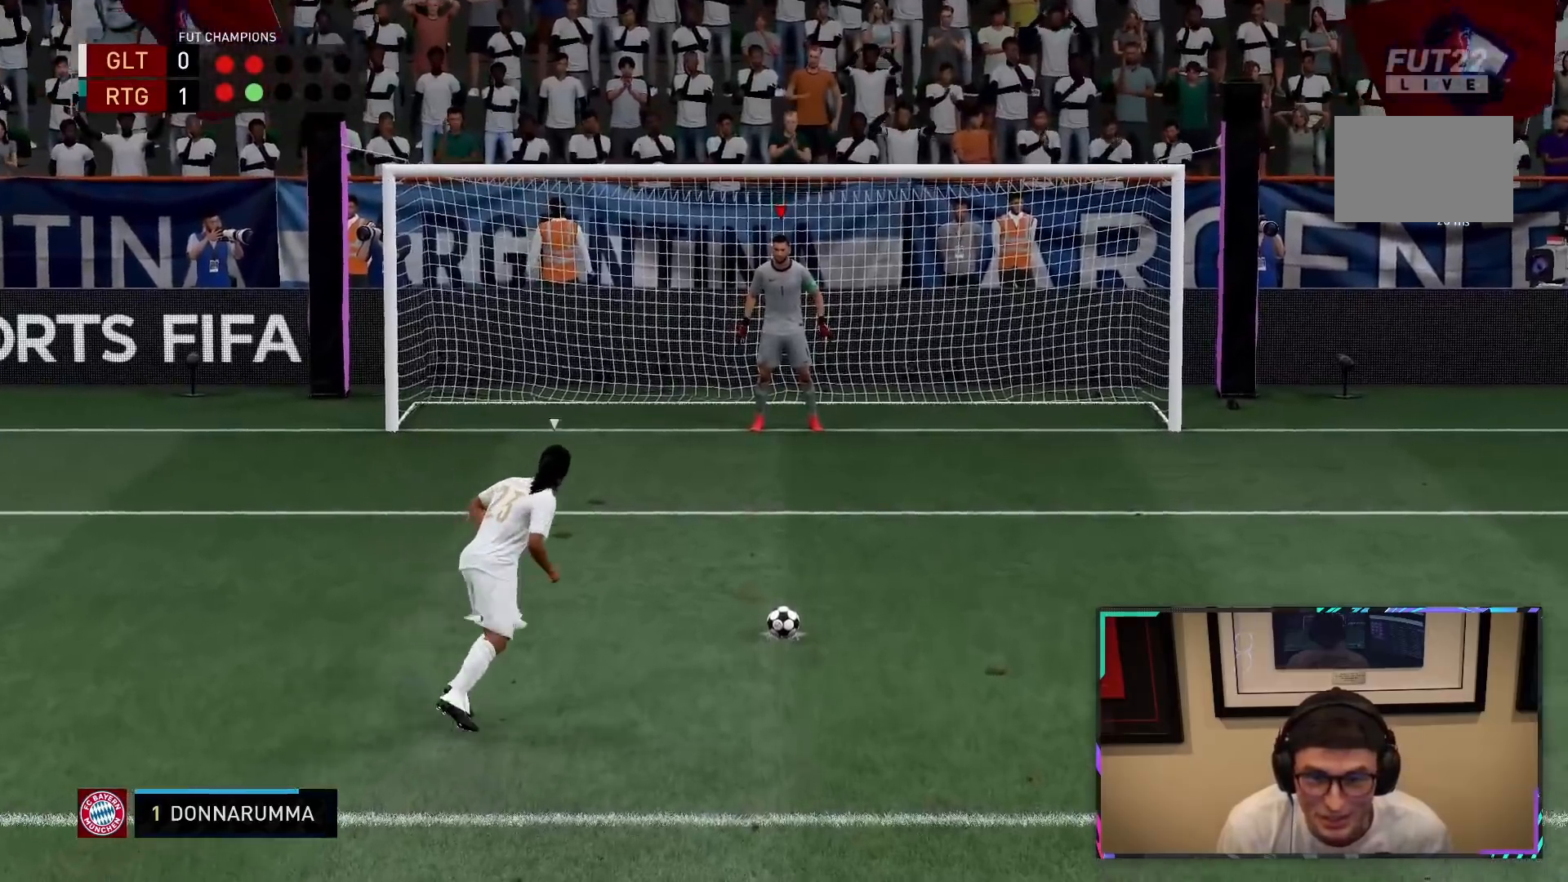
{"buttons": [], "left_stick": "center", "right_stick": "center", "events": []}
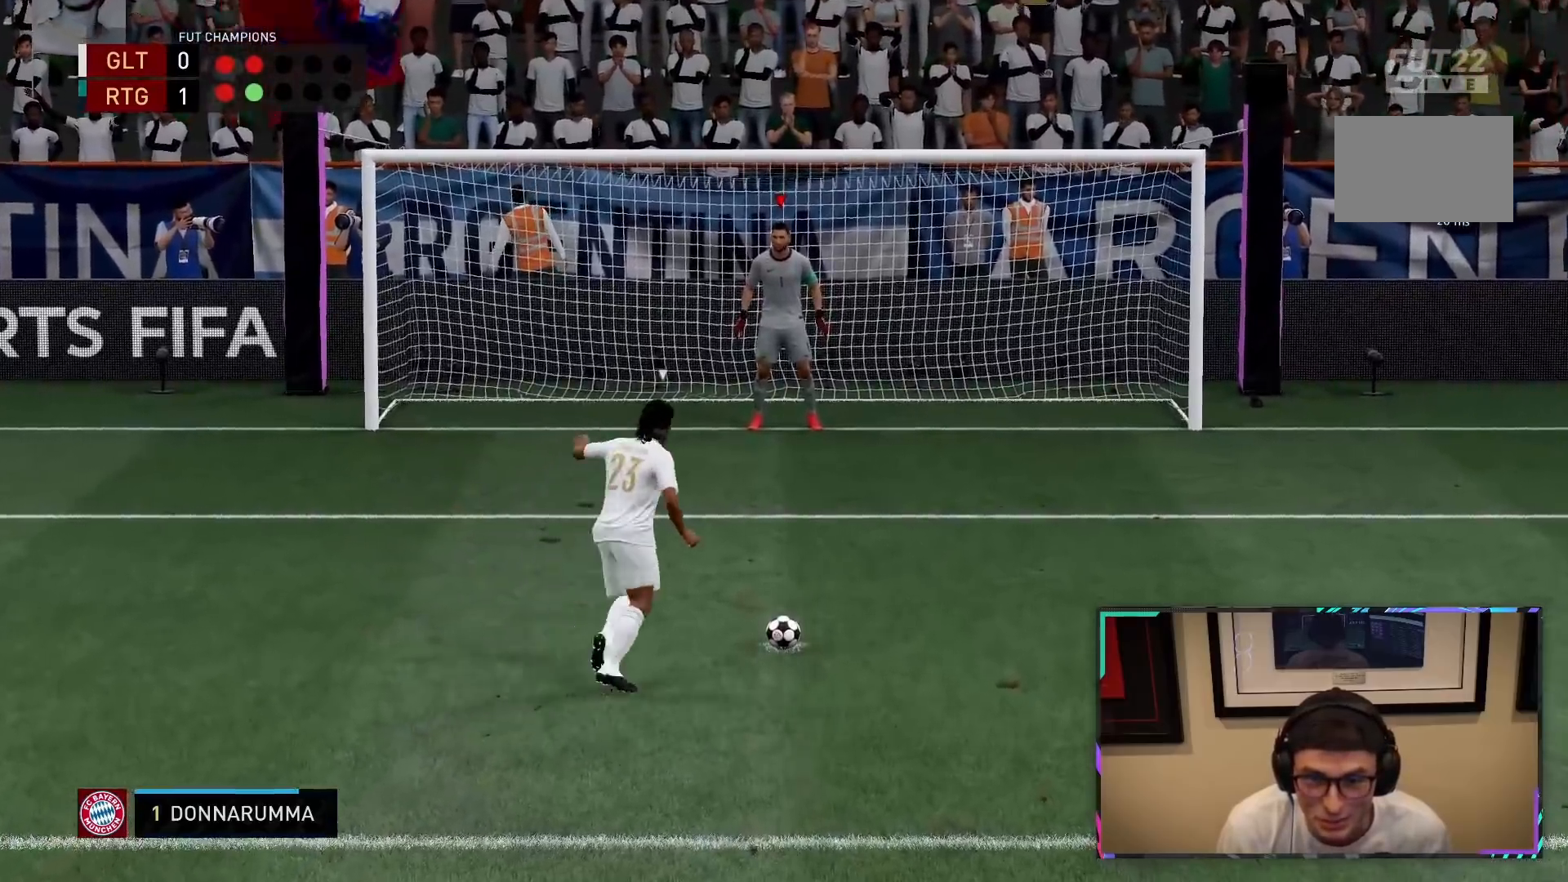
{"buttons": [], "left_stick": "down-right", "right_stick": "down-right"}
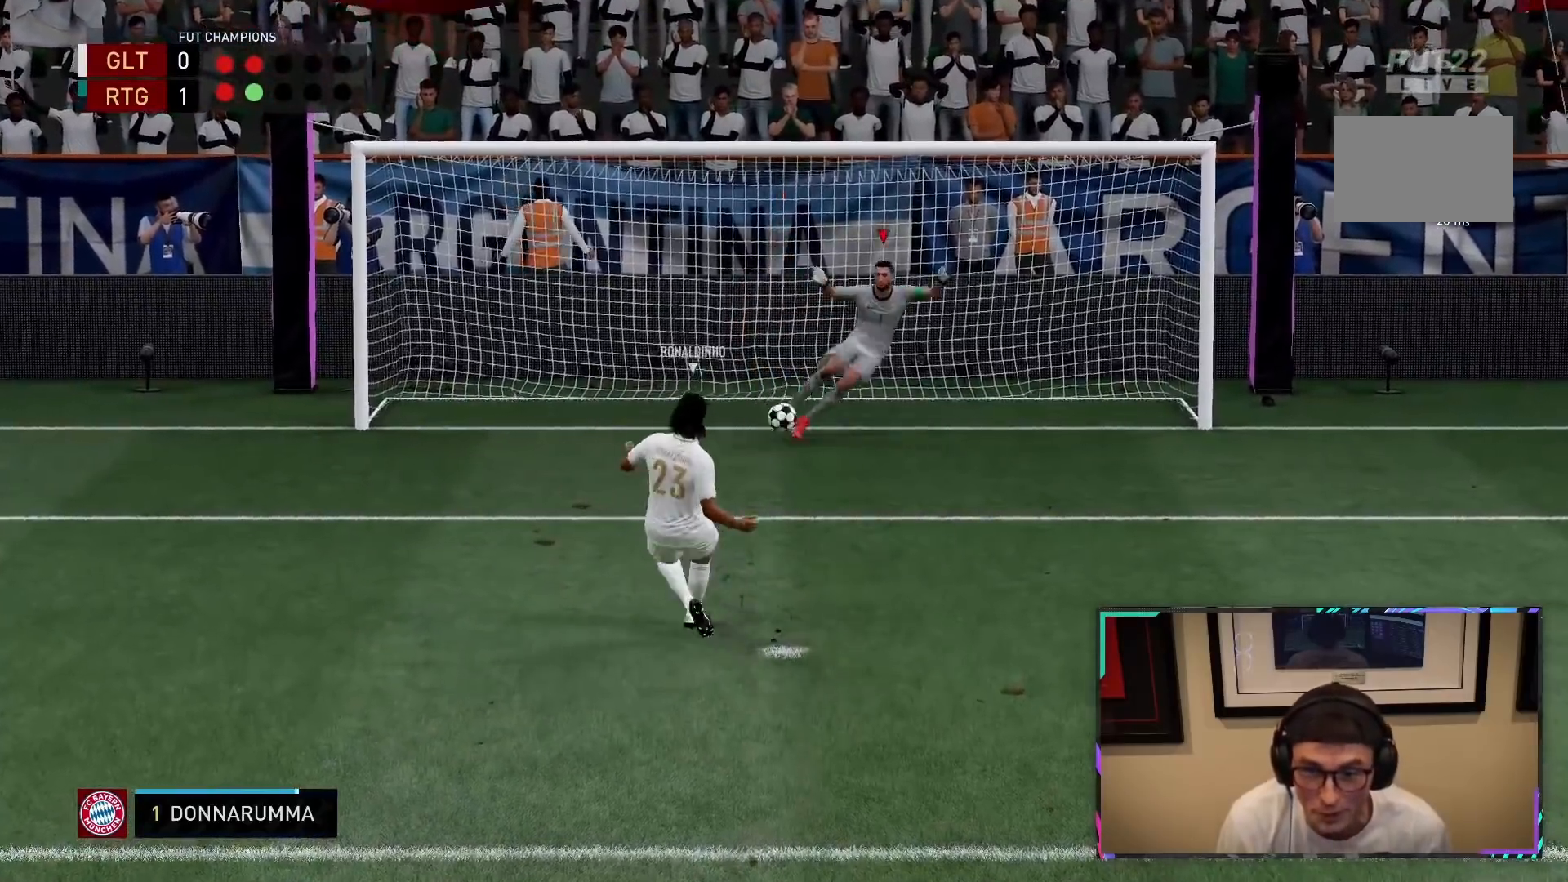
{"buttons": [], "left_stick": "center", "right_stick": "center", "events": [[67, "right_stick", "center"], [467, "left_stick", "center"]]}
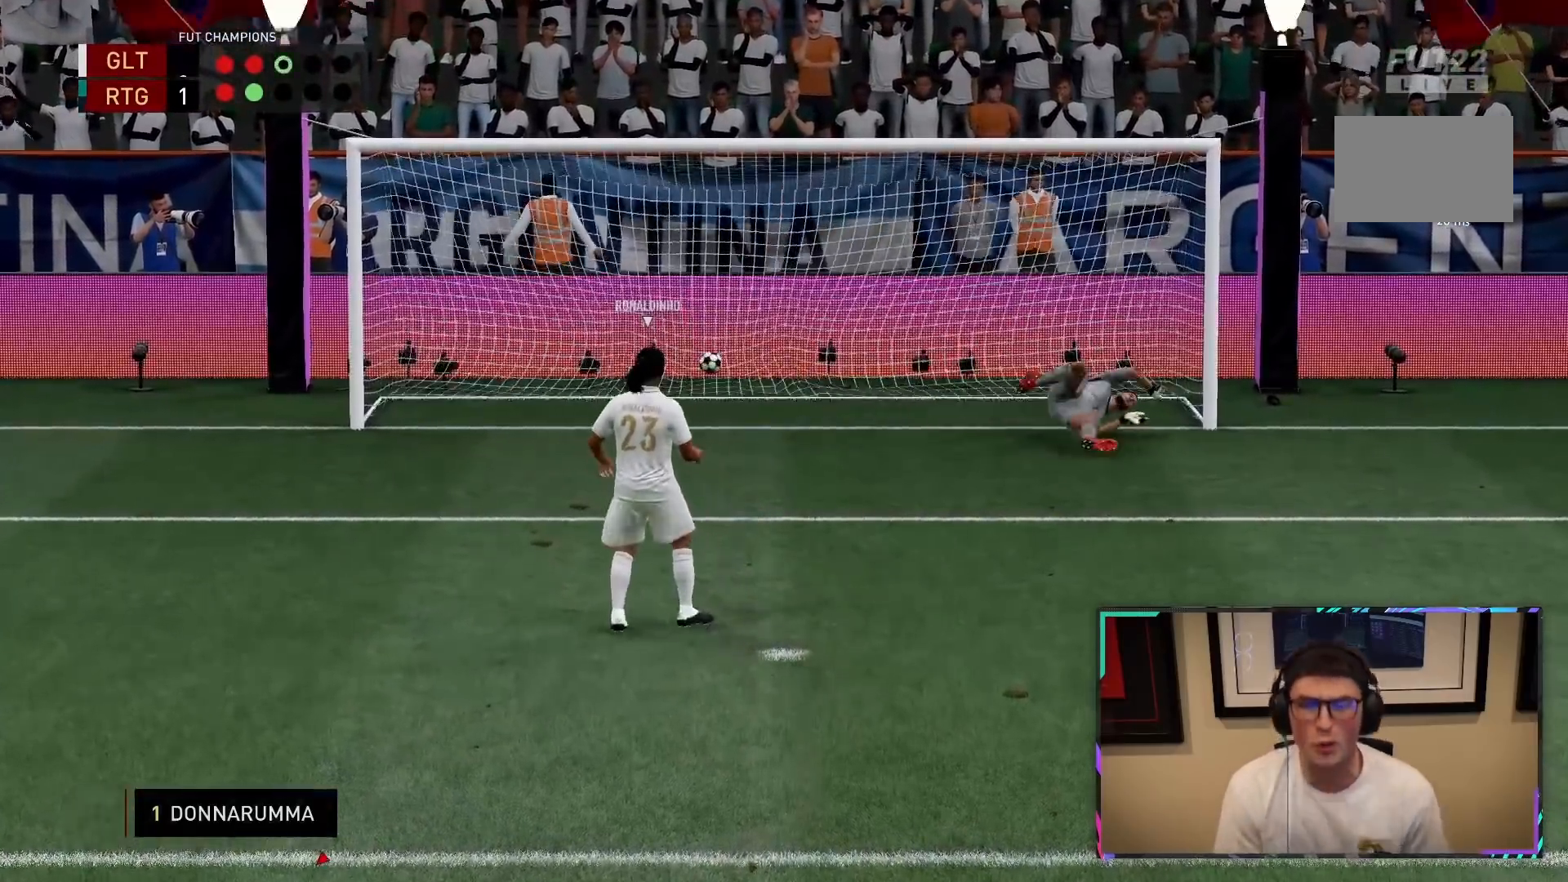
{"buttons": ["CROSS", "L1", "R1"], "left_stick": "center", "right_stick": "center", "events": [[100, "CROSS", "down"], [100, "R1", "down"], [200, "L1", "down"], [267, "CROSS", "up"], [267, "R1", "up"], [333, "L1", "up"], [367, "CROSS", "down"], [400, "R1", "down"], [433, "L1", "down"]]}
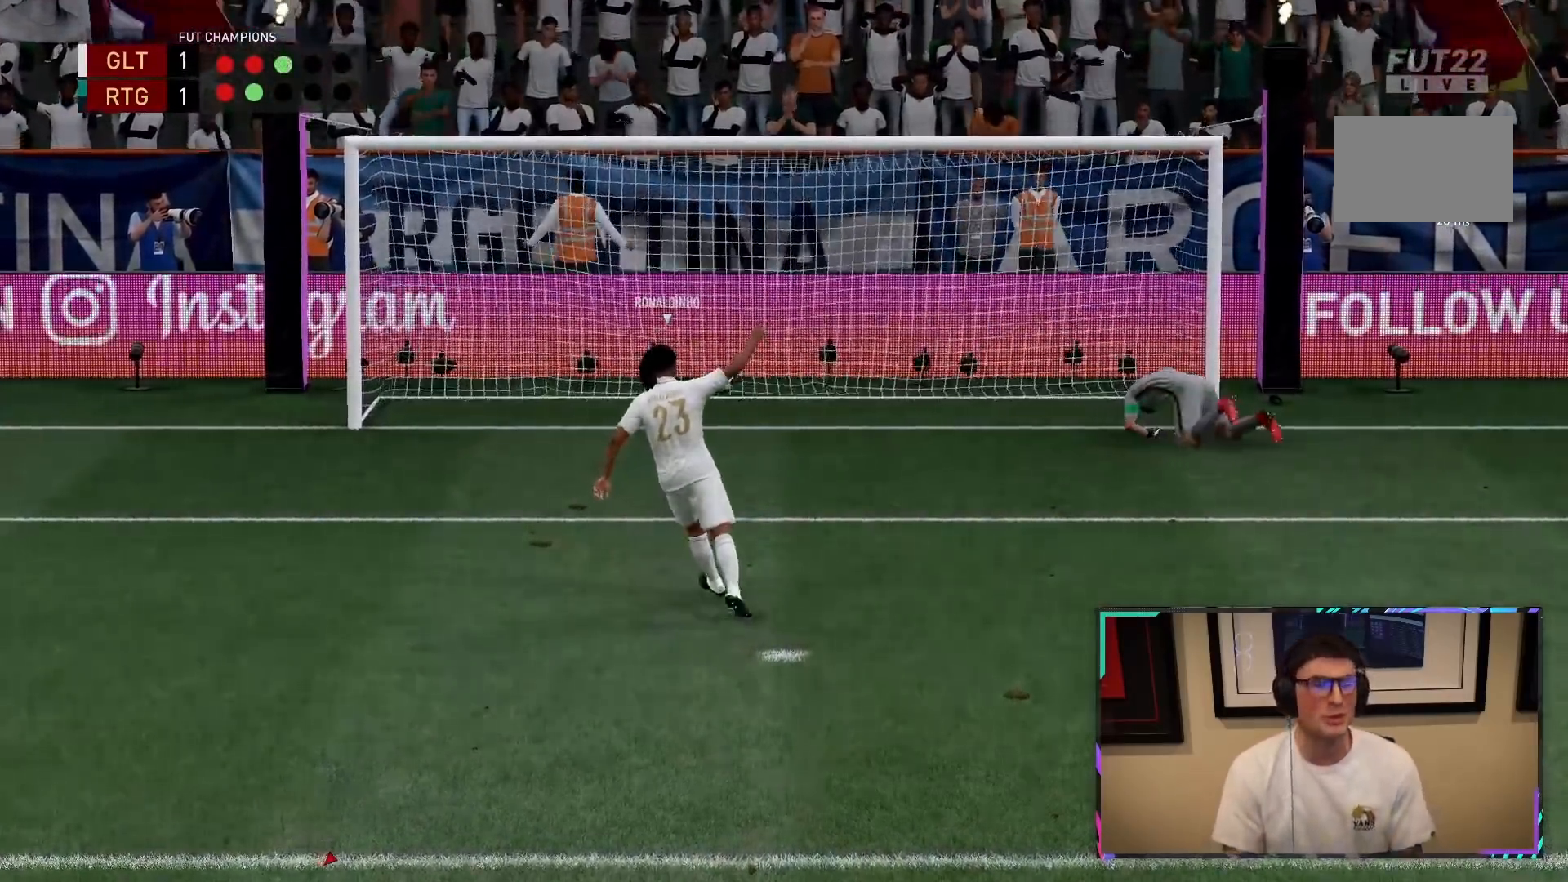
{"buttons": [], "left_stick": "center", "right_stick": "center", "events": [[33, "CROSS", "up"], [67, "L1", "up"], [67, "R1", "up"], [167, "CROSS", "down"], [167, "L1", "down"], [167, "R1", "down"], [267, "L1", "up"], [300, "CROSS", "up"], [333, "R1", "up"]]}
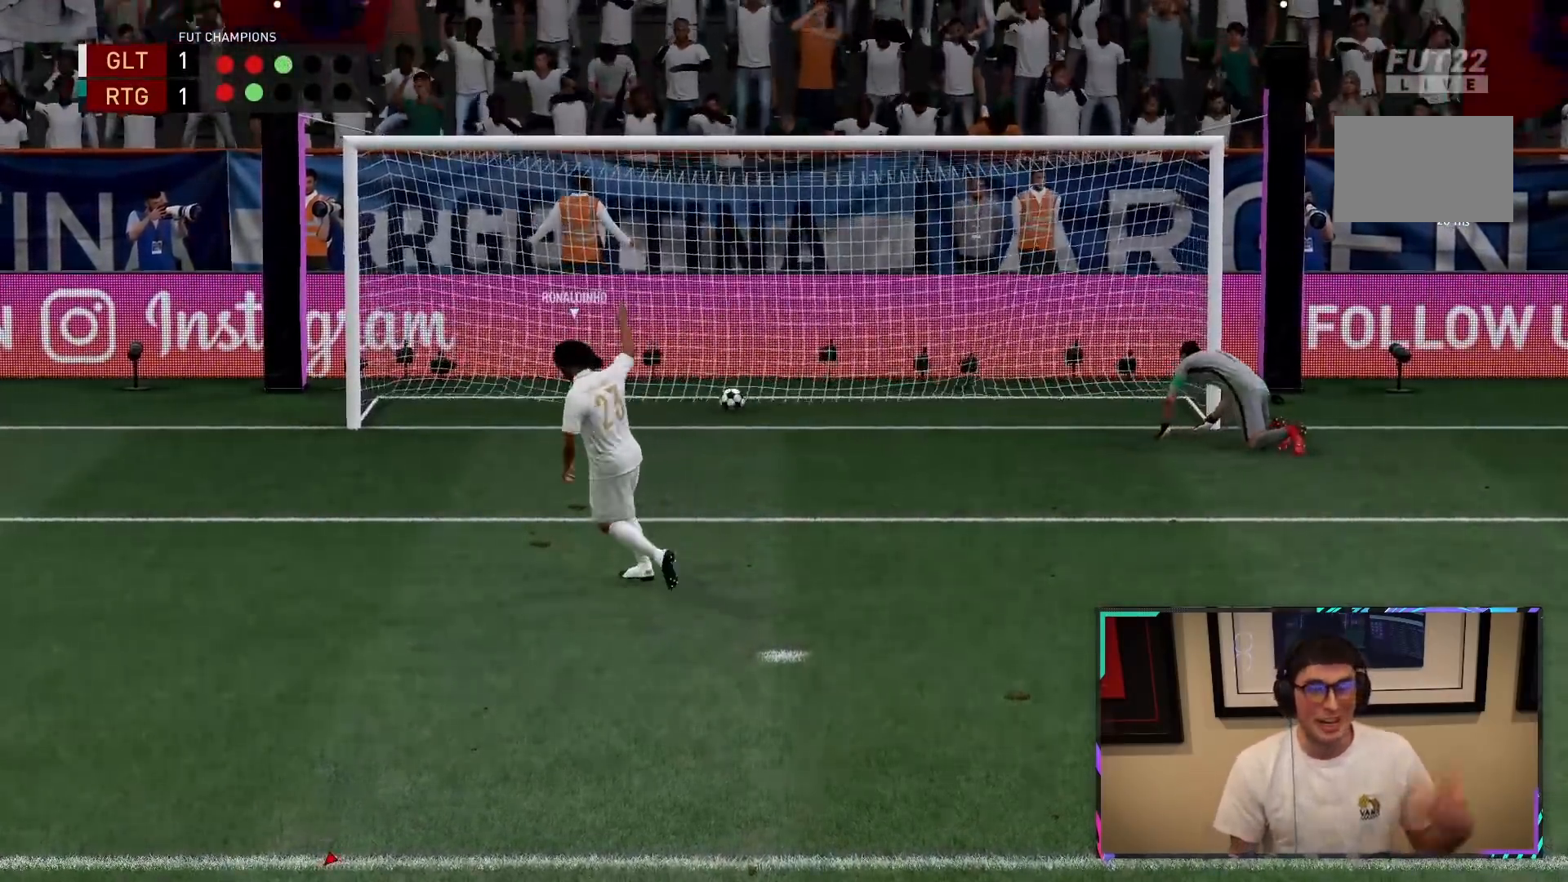
{"buttons": [], "left_stick": "center", "right_stick": "center", "events": []}
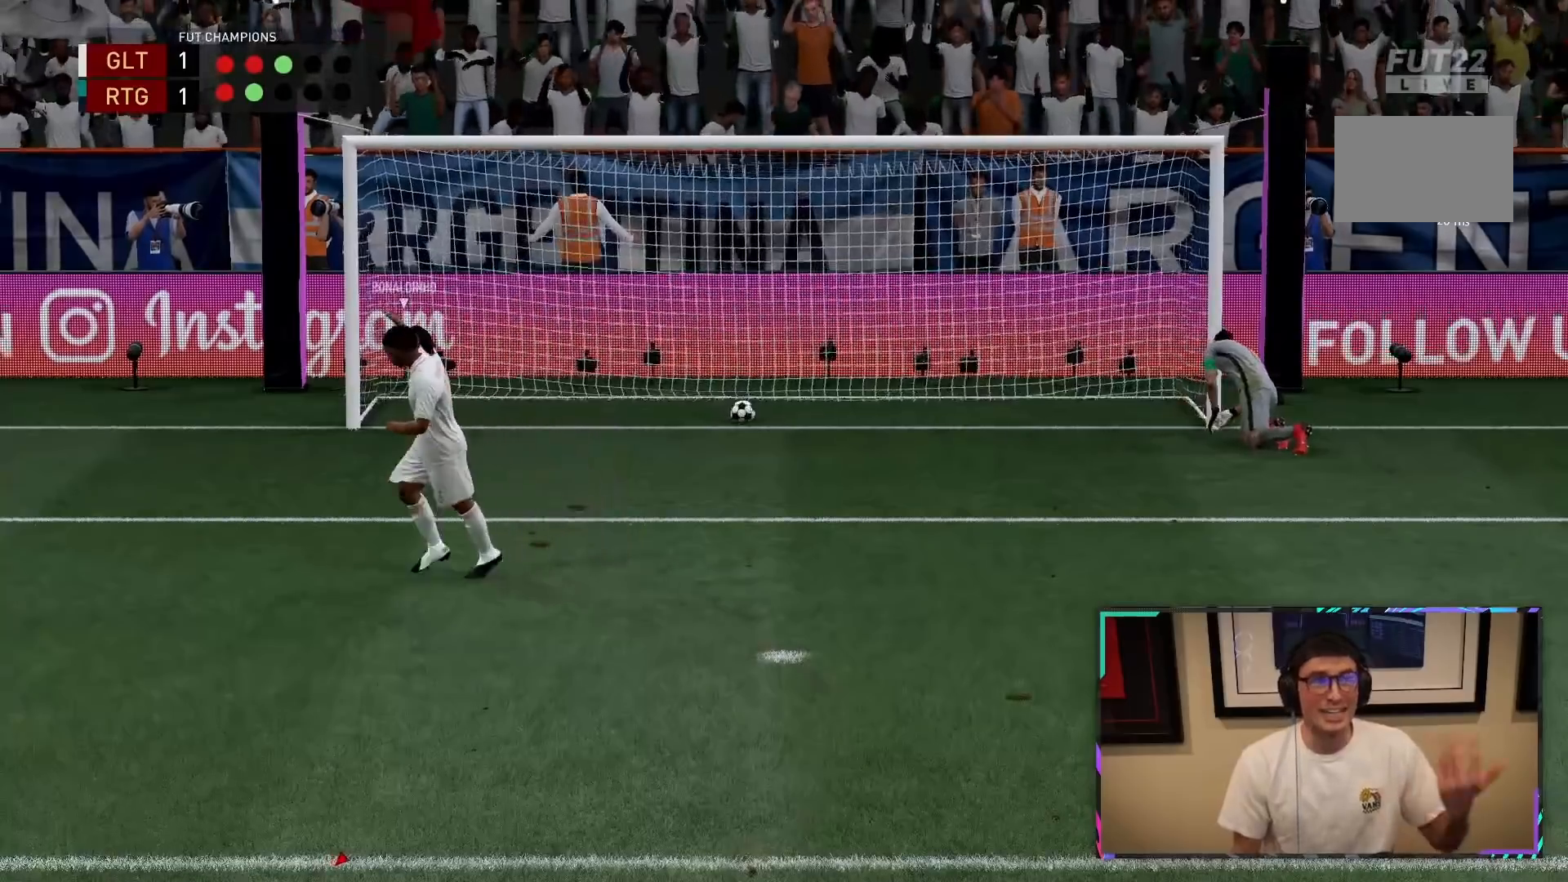
{"buttons": [], "left_stick": "center", "right_stick": "center", "events": []}
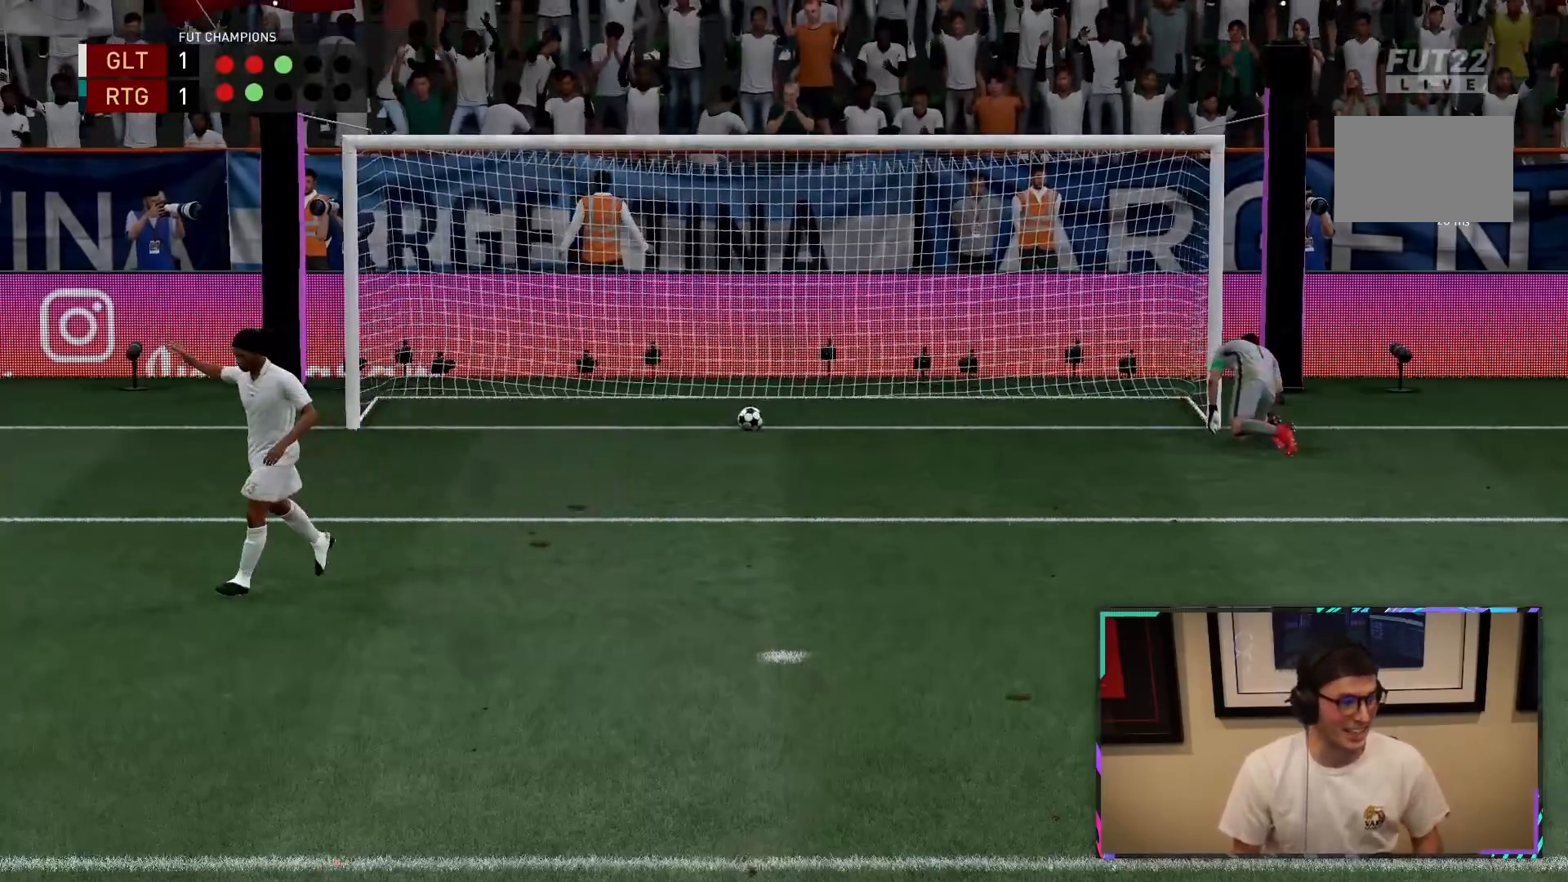
{"buttons": [], "left_stick": "center", "right_stick": "center", "events": []}
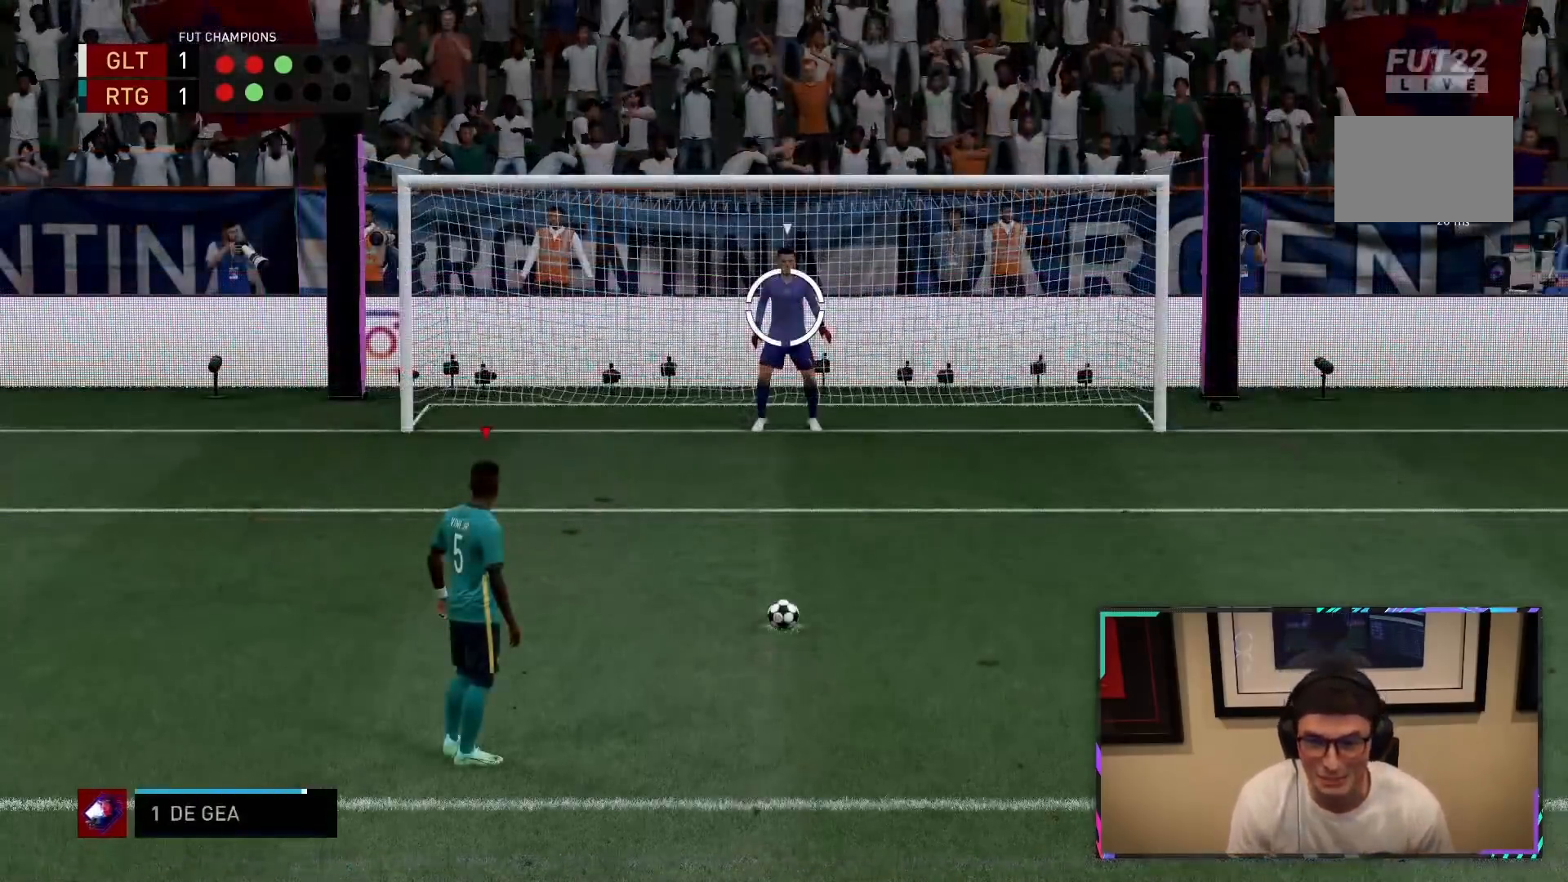
{"buttons": [], "left_stick": "down-right", "right_stick": "center", "events": [[500, "left_stick", "down-right"]]}
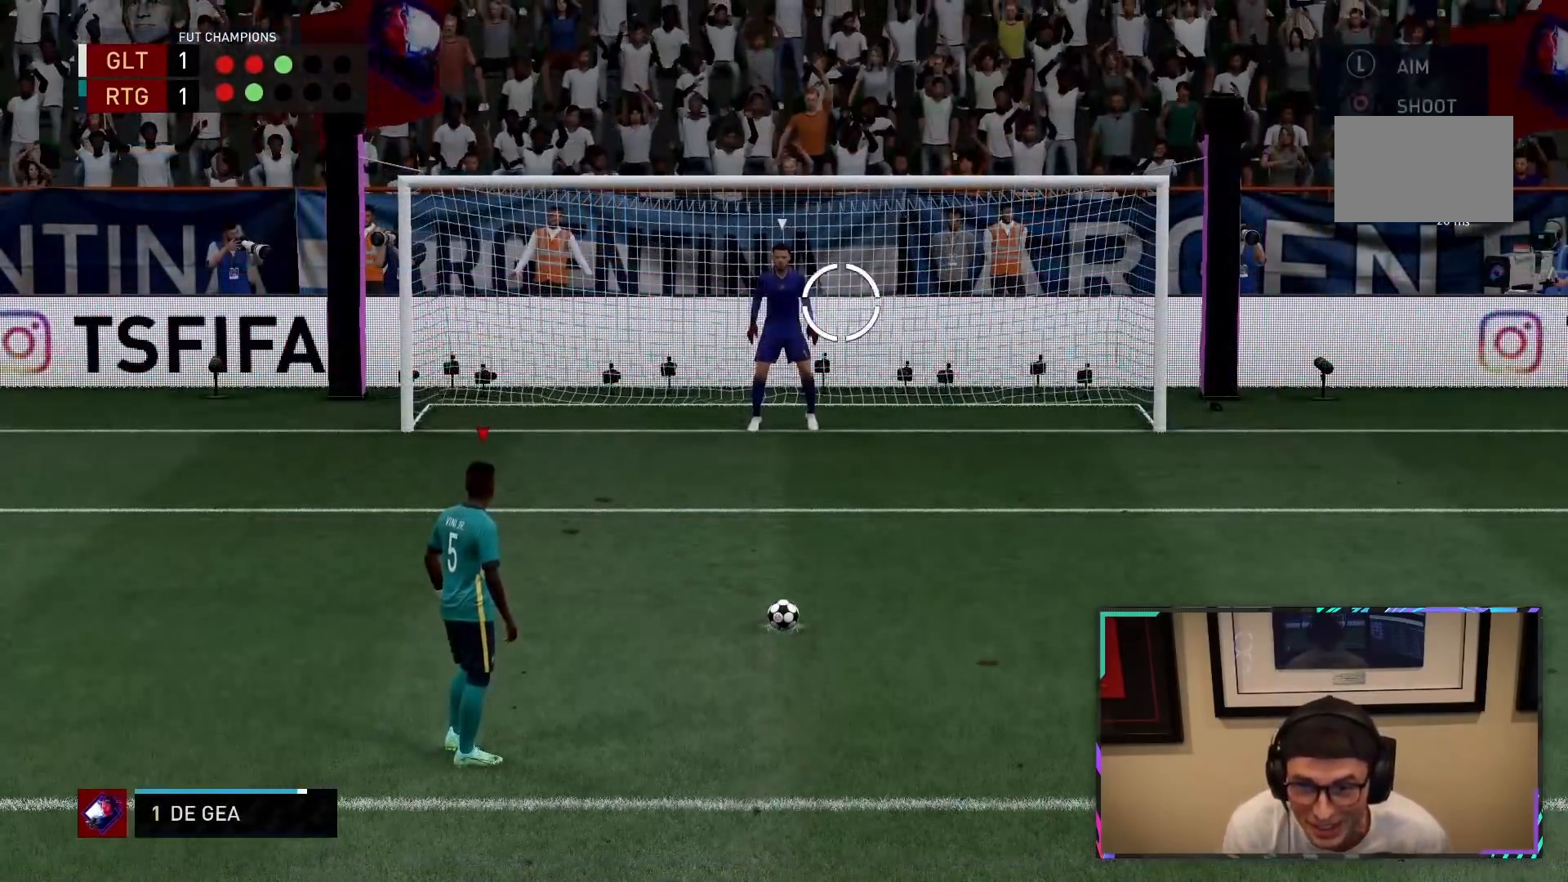
{"buttons": [], "left_stick": "right", "right_stick": "center", "events": [[450, "left_stick", "right"]]}
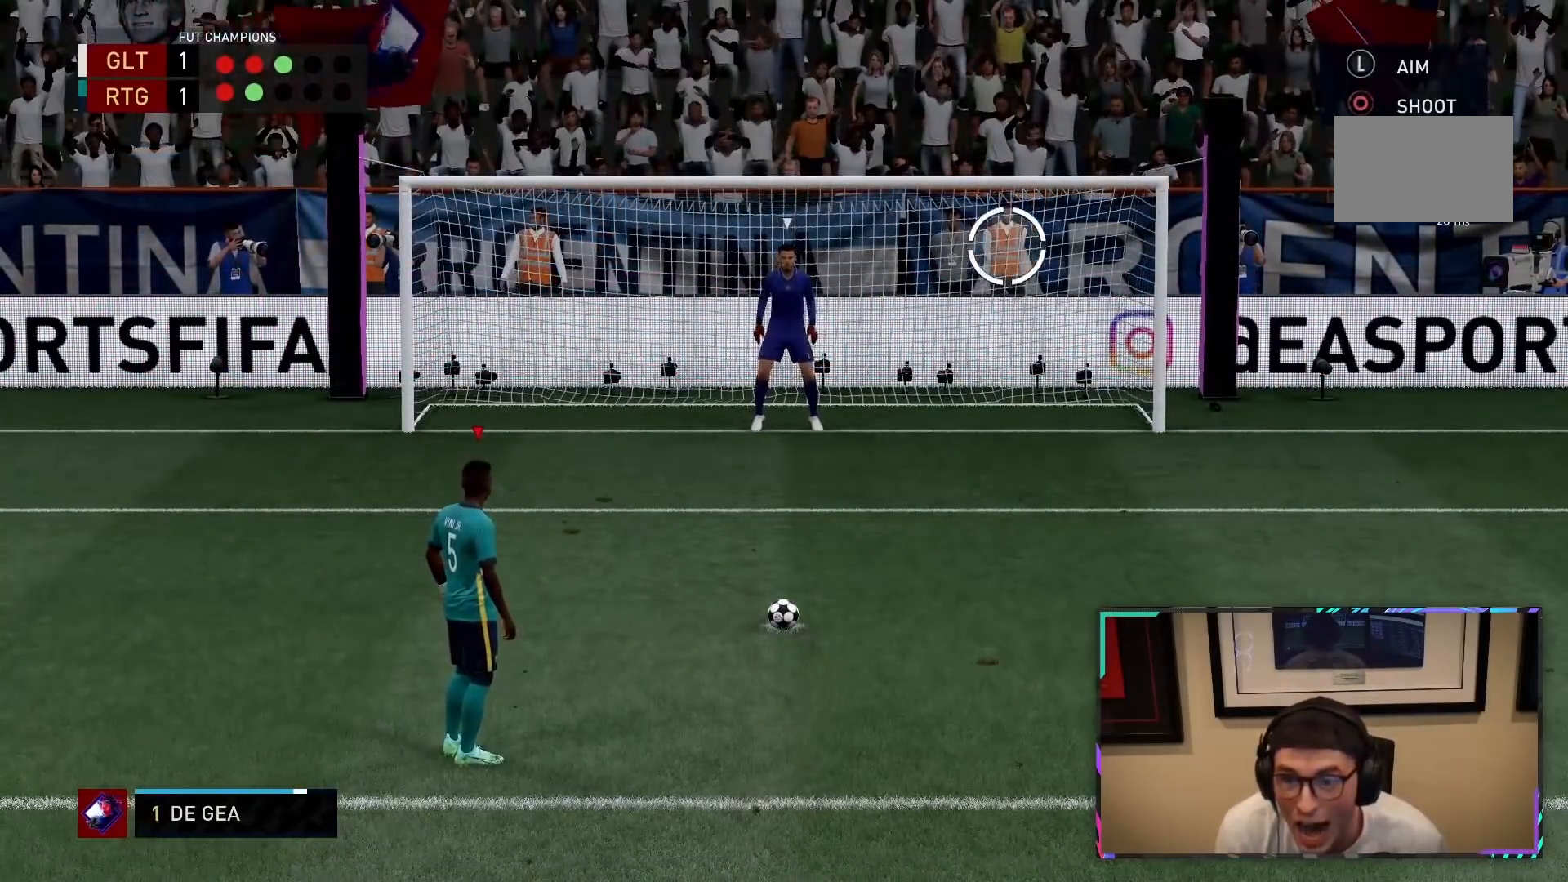
{"buttons": [], "left_stick": "right", "right_stick": "center", "events": []}